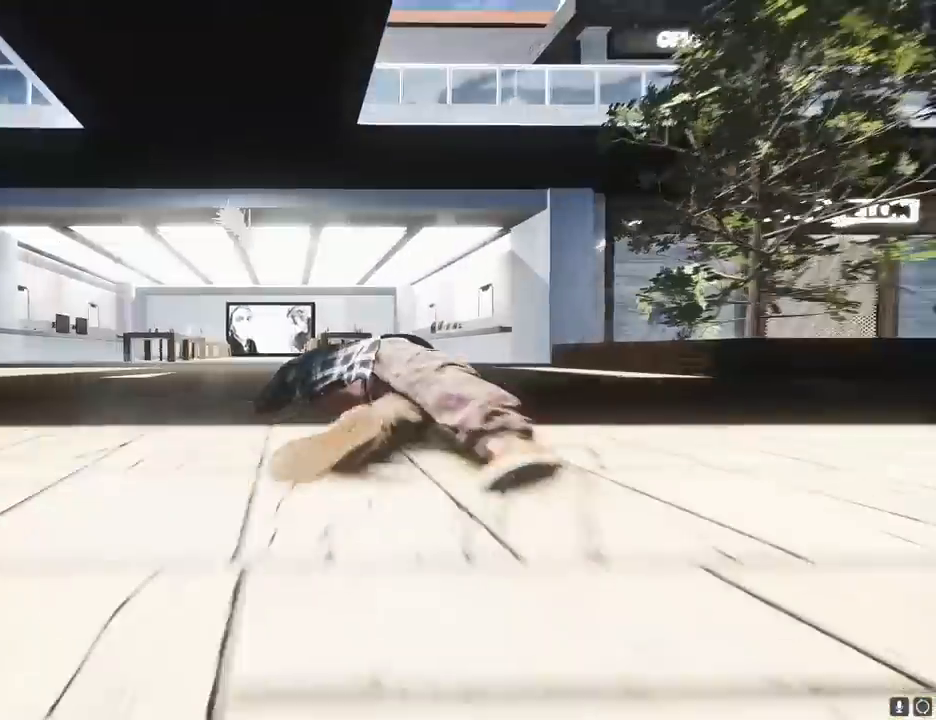
Gameplay with a controller (Xbox layout); each line is a JSON object with the inputs held at the frame after it (dt_ms = milliseconds from this image to that frame). "events" lists button and stick changes between this image and that frame as [ms after this image, input, new state], when the widget could be followed in between. Not read: DPAD_LEFT L3 R3 START.
{"dt_ms": 1000, "buttons": [], "left_stick": "center", "right_stick": "center", "events": []}
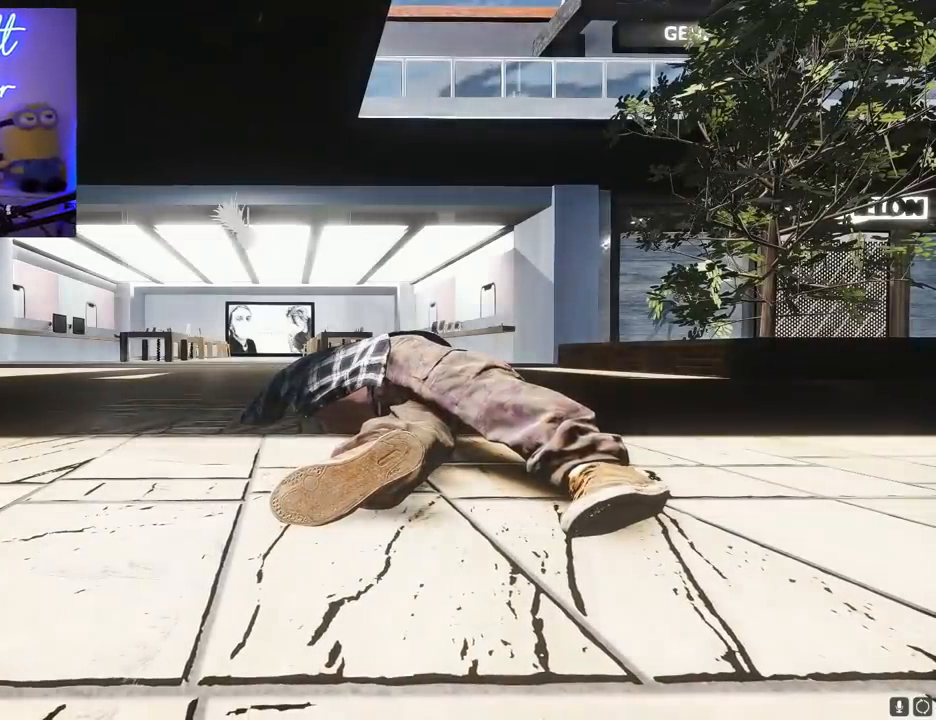
{"dt_ms": 500, "buttons": [], "left_stick": "center", "right_stick": "center", "events": []}
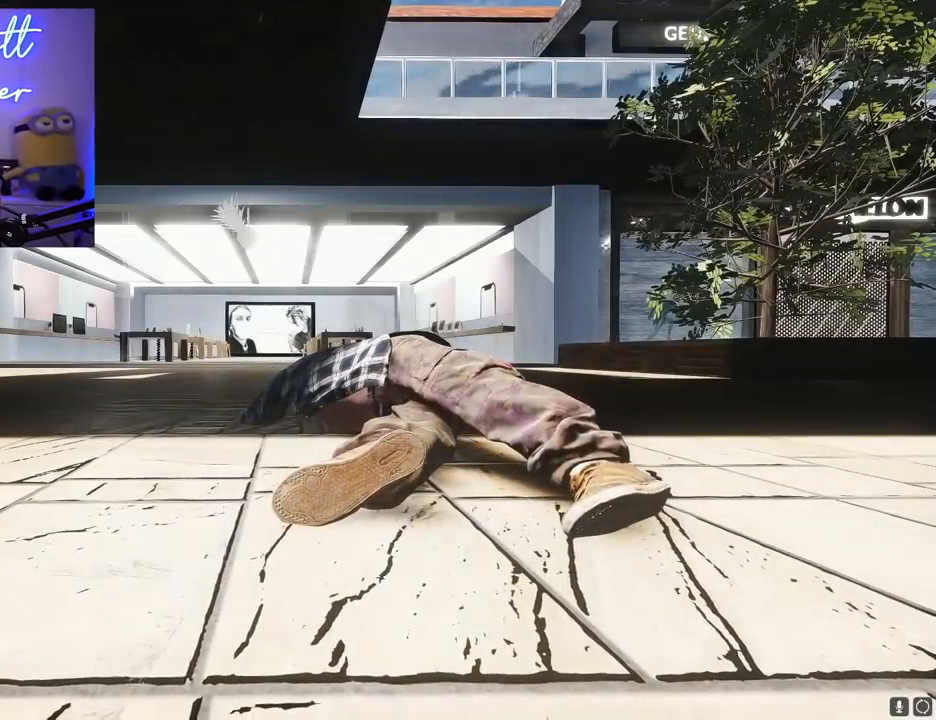
{"dt_ms": 500, "buttons": [], "left_stick": "center", "right_stick": "center", "events": []}
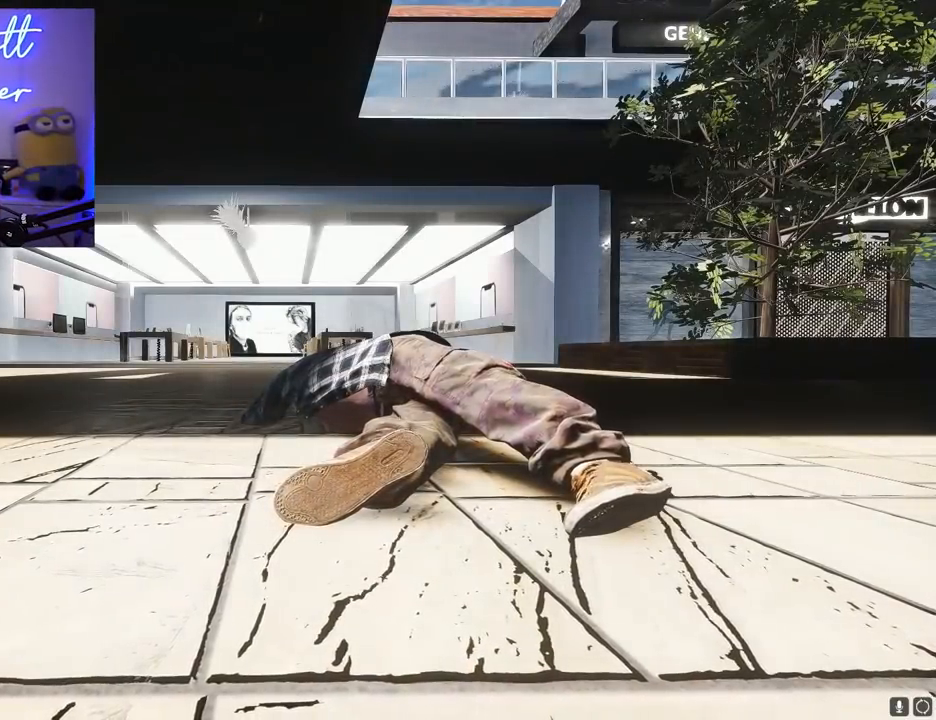
{"dt_ms": 500, "buttons": ["R2"], "left_stick": "down", "right_stick": "center"}